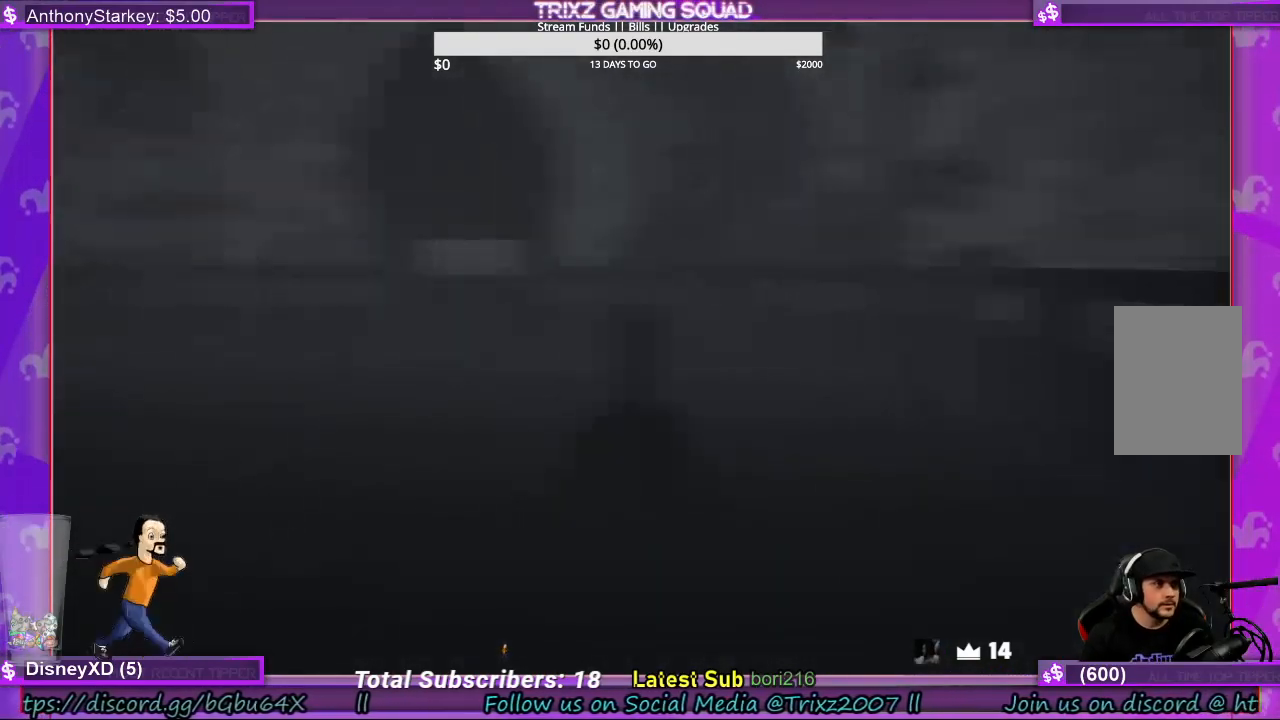
Gameplay with keyboard and mouse; each line is a JSON object with the keys and mouse buttons held at the frame after it. "events" lists presses ("down") and releases ("up") of "a", "ctrl", "d", "e", "f", "q", "r", "s", "shift", "space", "tab", "w", "mouse_left", "mouse_wheel", "mouse_right", "mouse_mb4" and "mouse_mb5" between this image and that frame as [ms after this image, input, new state], when the widget could be followed in between. "mouse_left", "mouse_wheel", "mouse_right", "mouse_mb4", "mouse_mb5" = the "left", "wheel", "right", "mb4", "mb5" buttons of the "mouse" list. No other keys are recorded. "wheel" means that the mouse wheel is clicked or scrolled. Mouse movement is not recorded.
{"keys": ["d", "shift", "w"], "mouse": [], "events": [[200, "d", "down"]]}
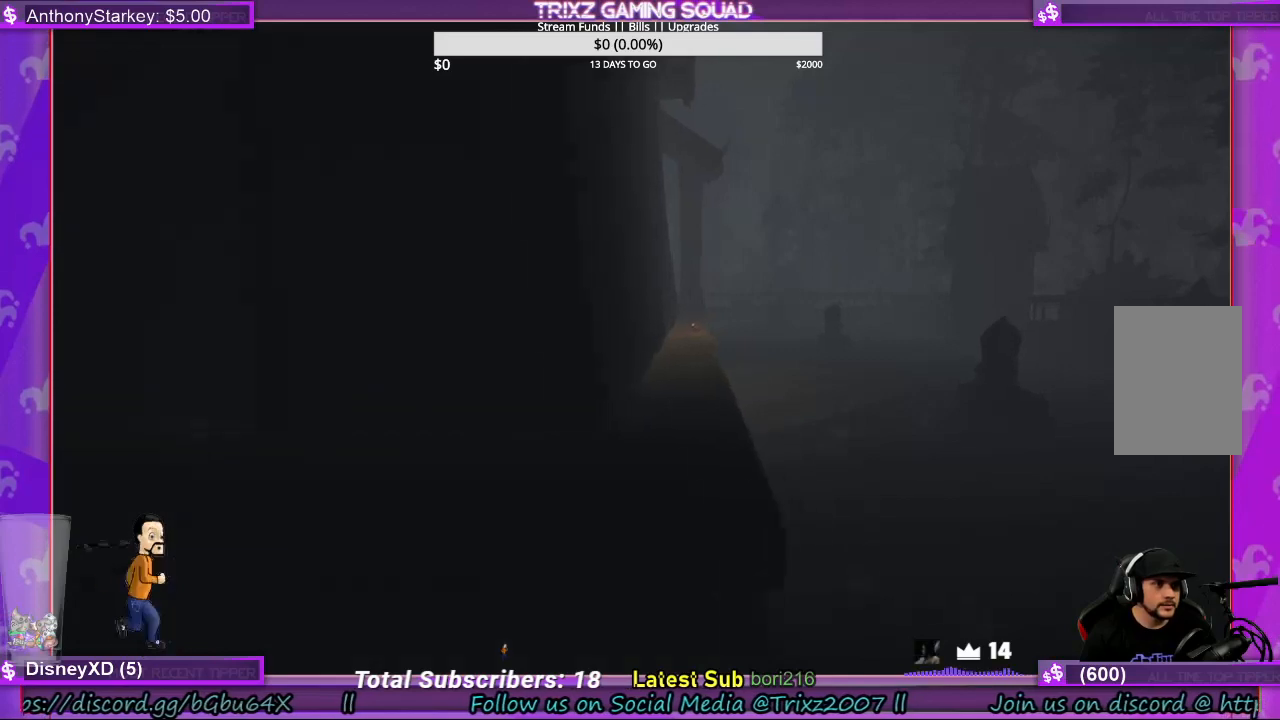
{"keys": ["a", "shift"], "mouse": [], "events": [[67, "d", "up"], [200, "a", "down"], [367, "w", "up"]]}
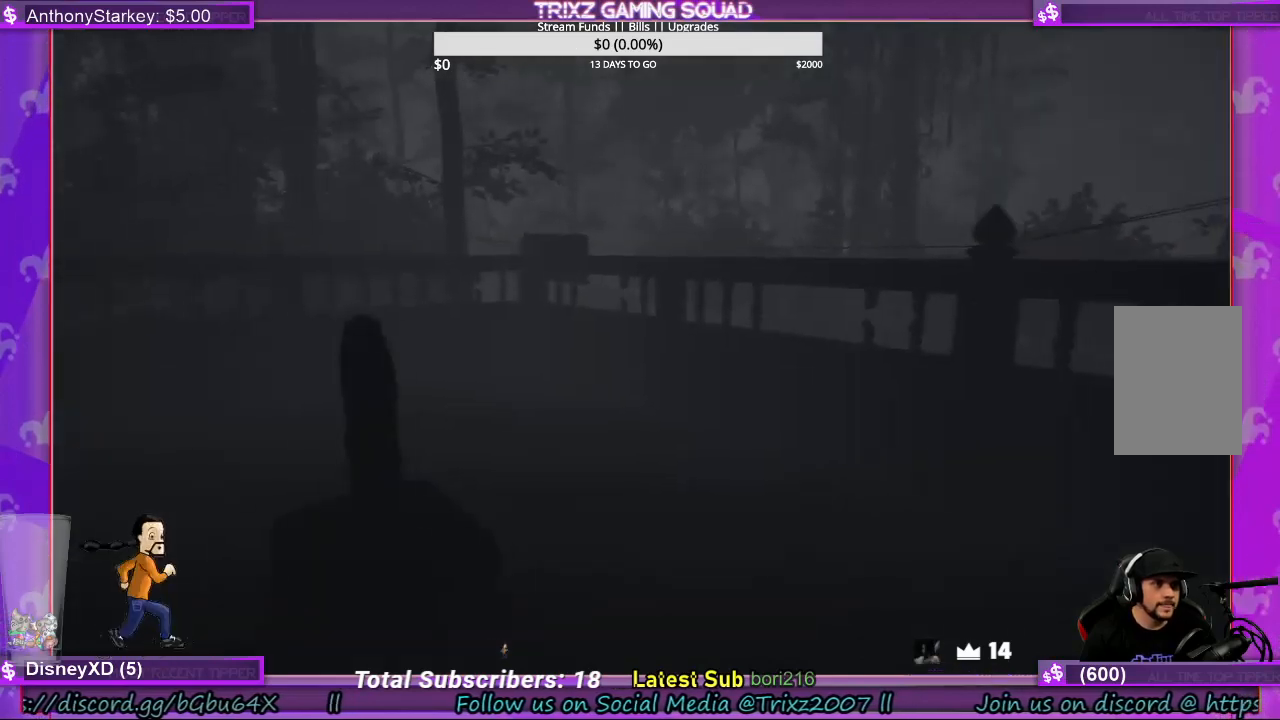
{"keys": [], "mouse": [], "events": [[234, "a", "up"], [367, "shift", "up"]]}
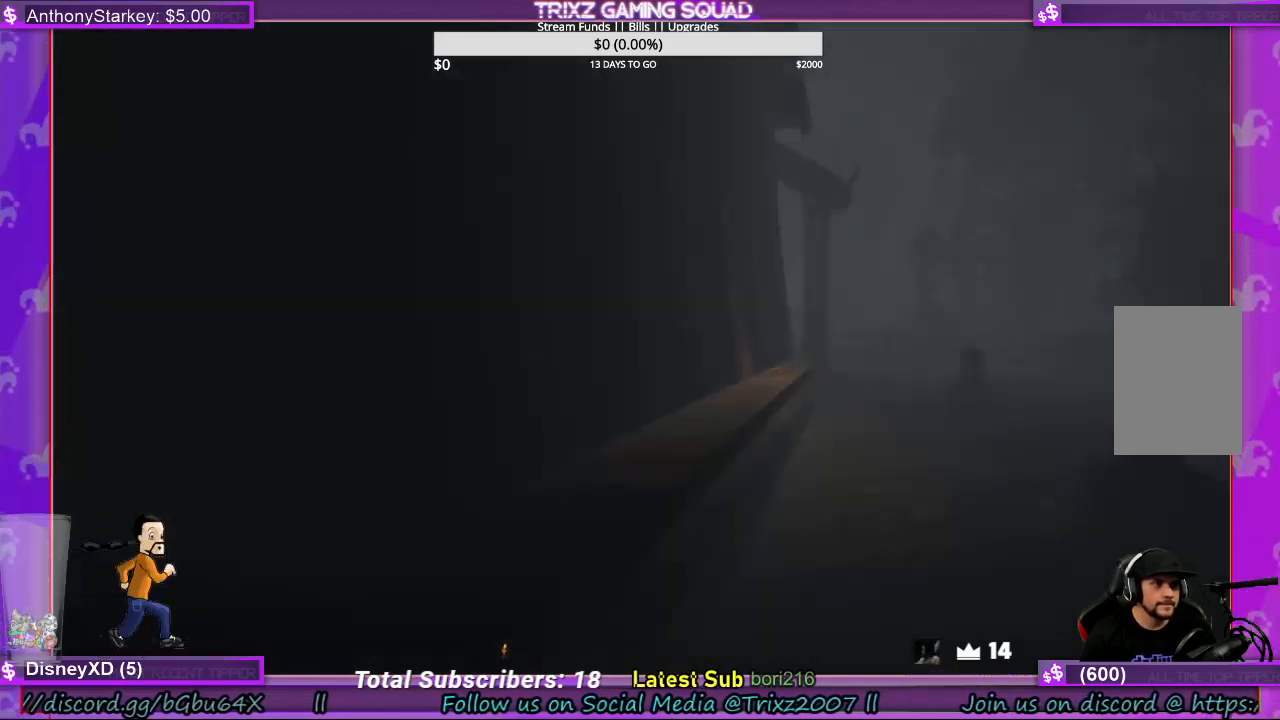
{"keys": ["shift", "w"], "mouse": [], "events": [[400, "w", "down"], [434, "shift", "down"]]}
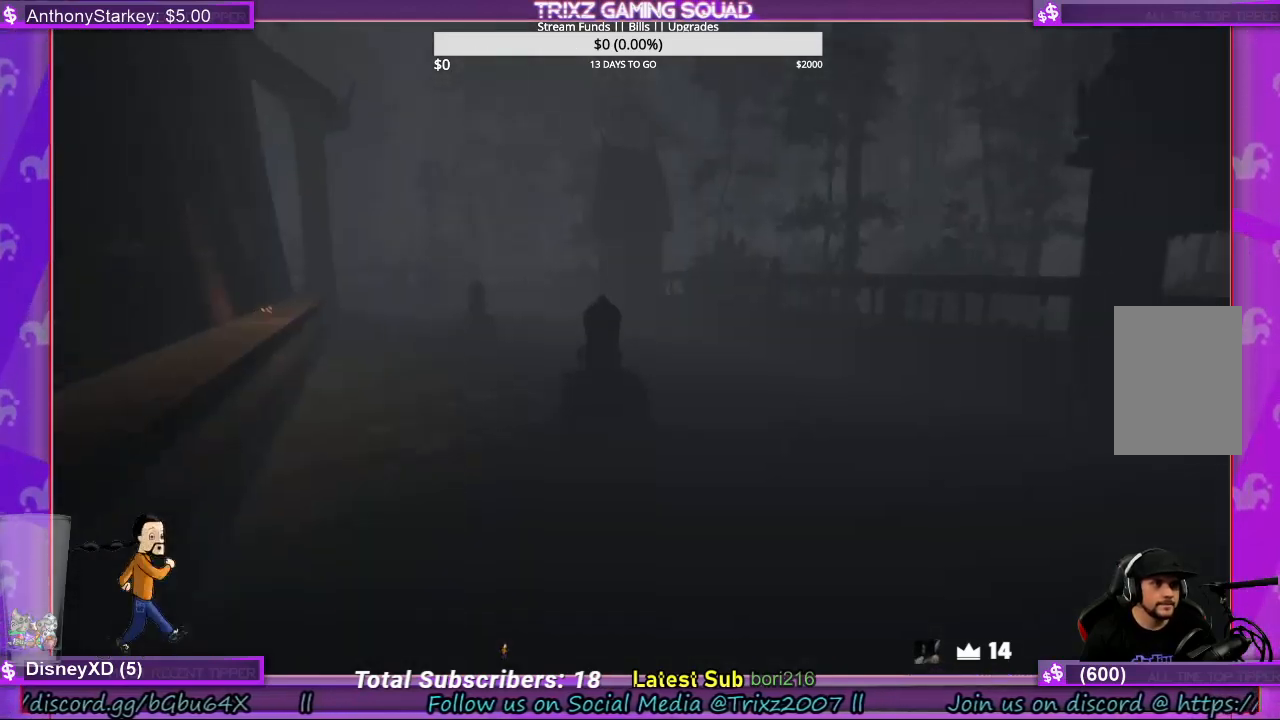
{"keys": ["shift", "w"], "mouse": [], "events": []}
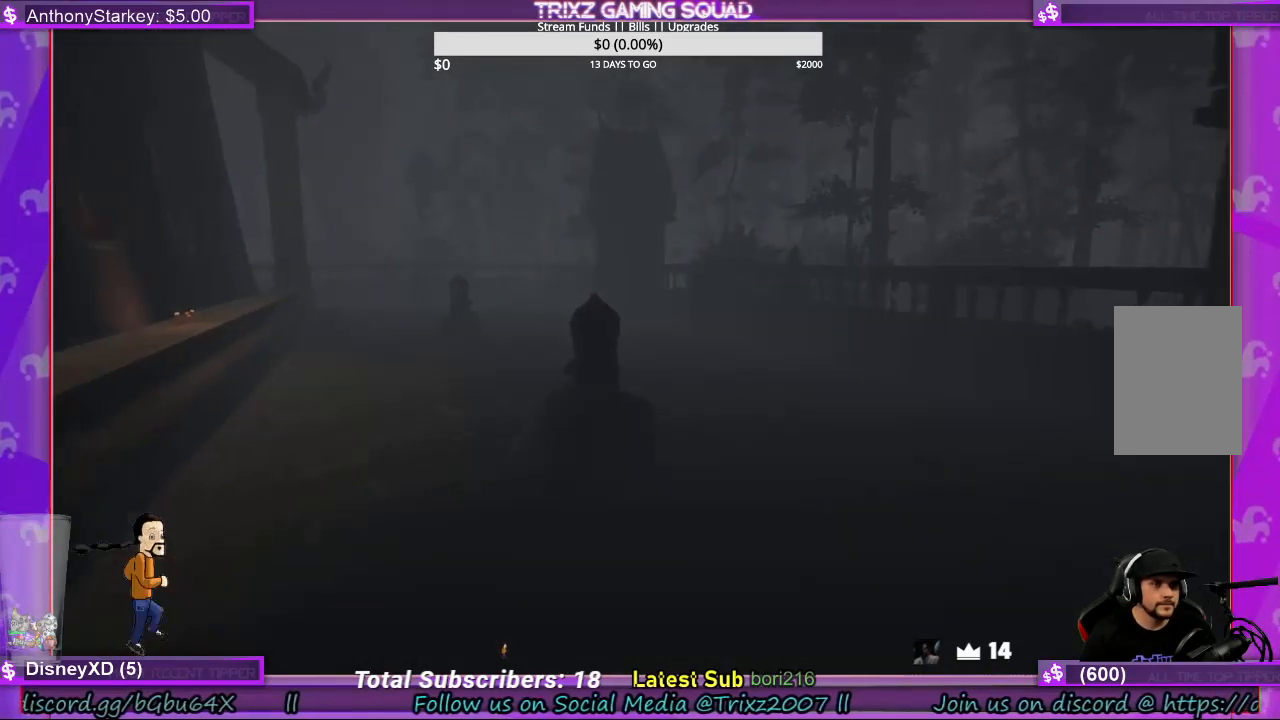
{"keys": ["a", "shift", "w"], "mouse": [], "events": [[100, "a", "down"], [200, "a", "up"], [400, "a", "down"]]}
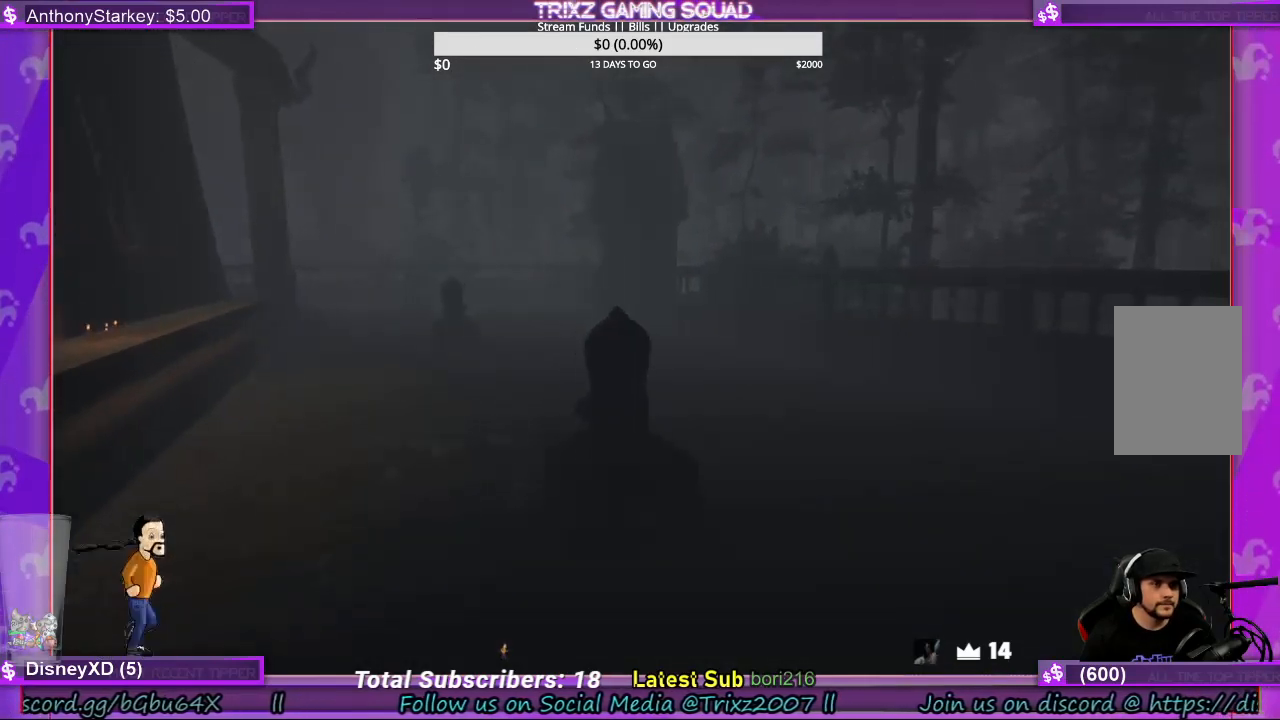
{"keys": ["a", "shift", "w"], "mouse": [], "events": []}
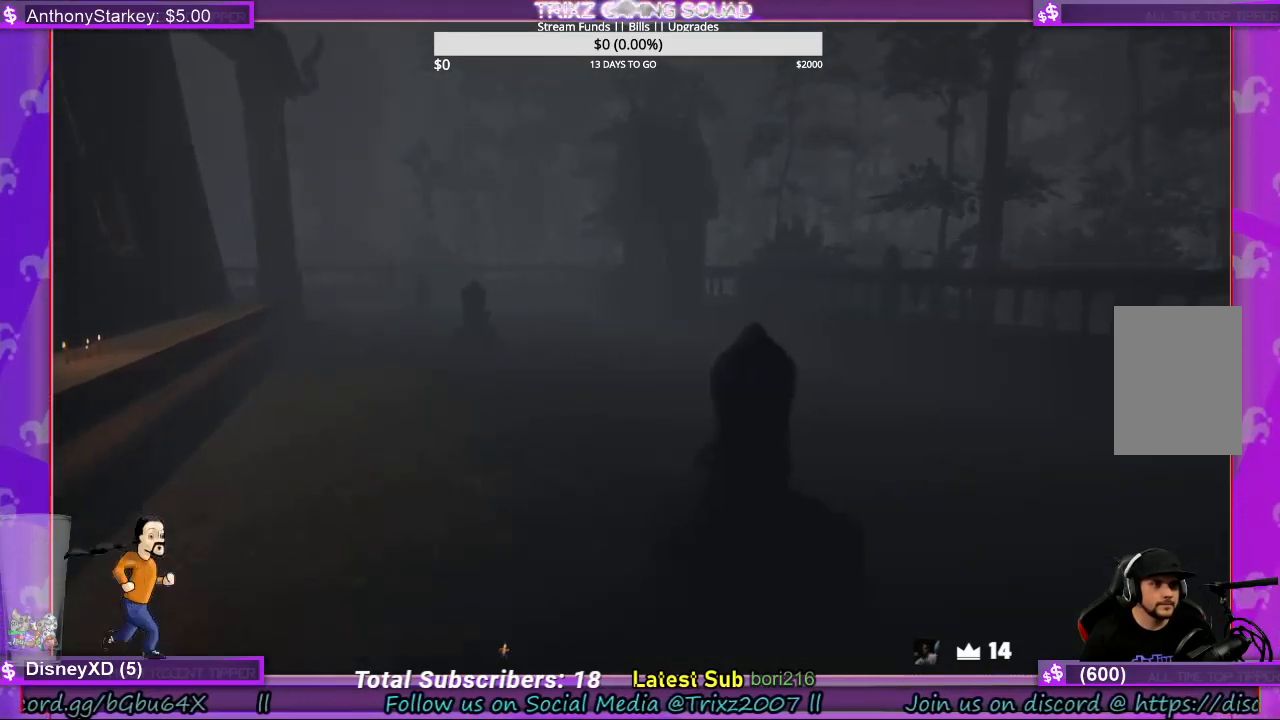
{"keys": ["a", "shift"], "mouse": [], "events": [[400, "w", "up"]]}
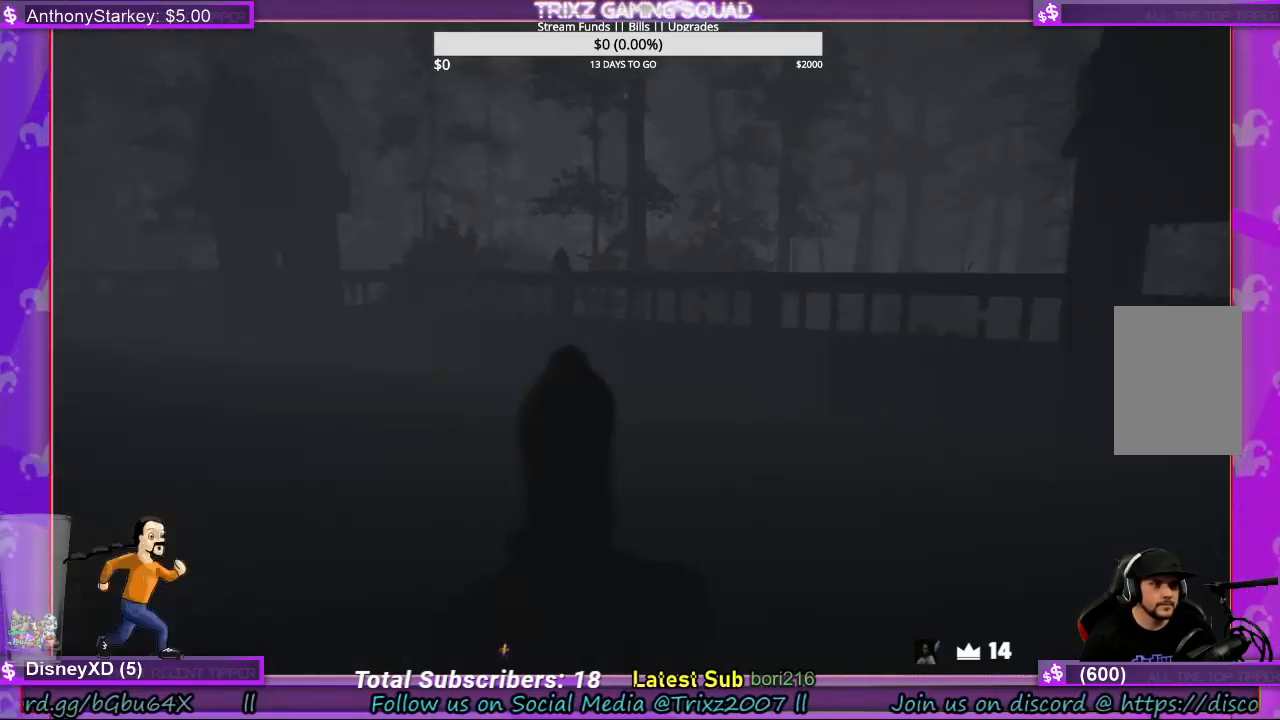
{"keys": ["a", "shift"], "mouse": [], "events": []}
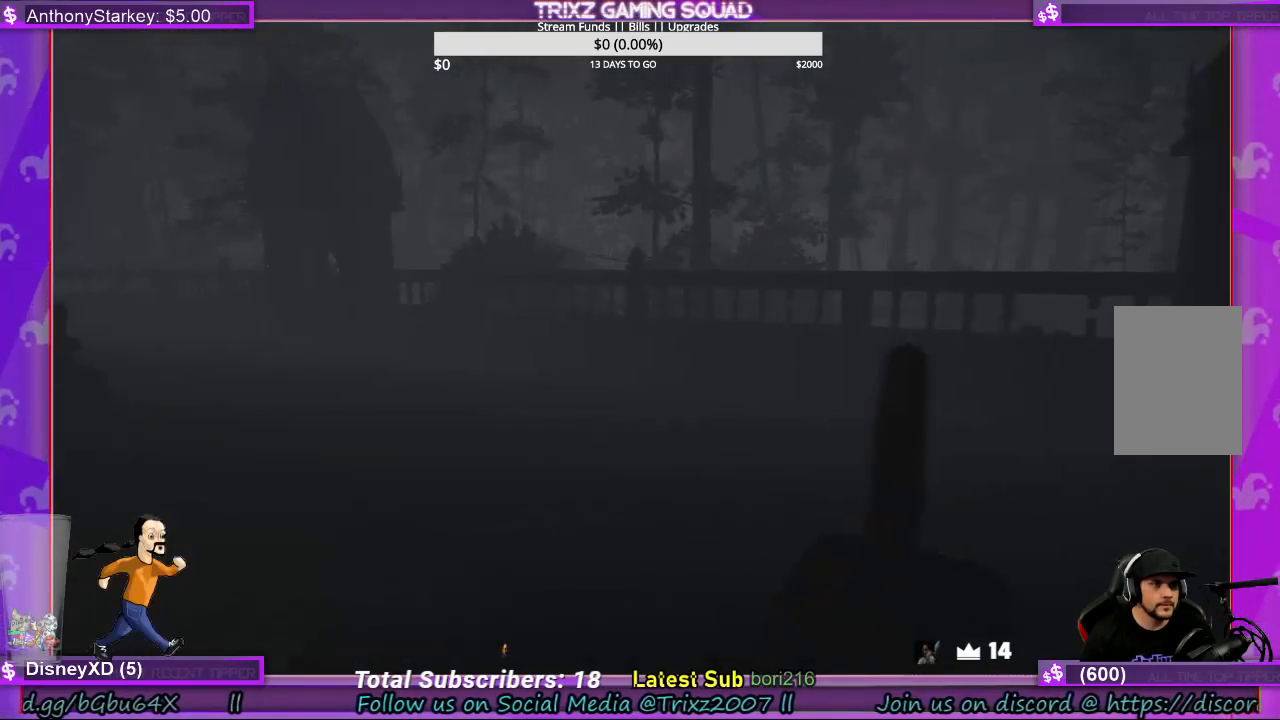
{"keys": ["shift", "w"], "mouse": [], "events": [[367, "w", "down"], [434, "a", "up"]]}
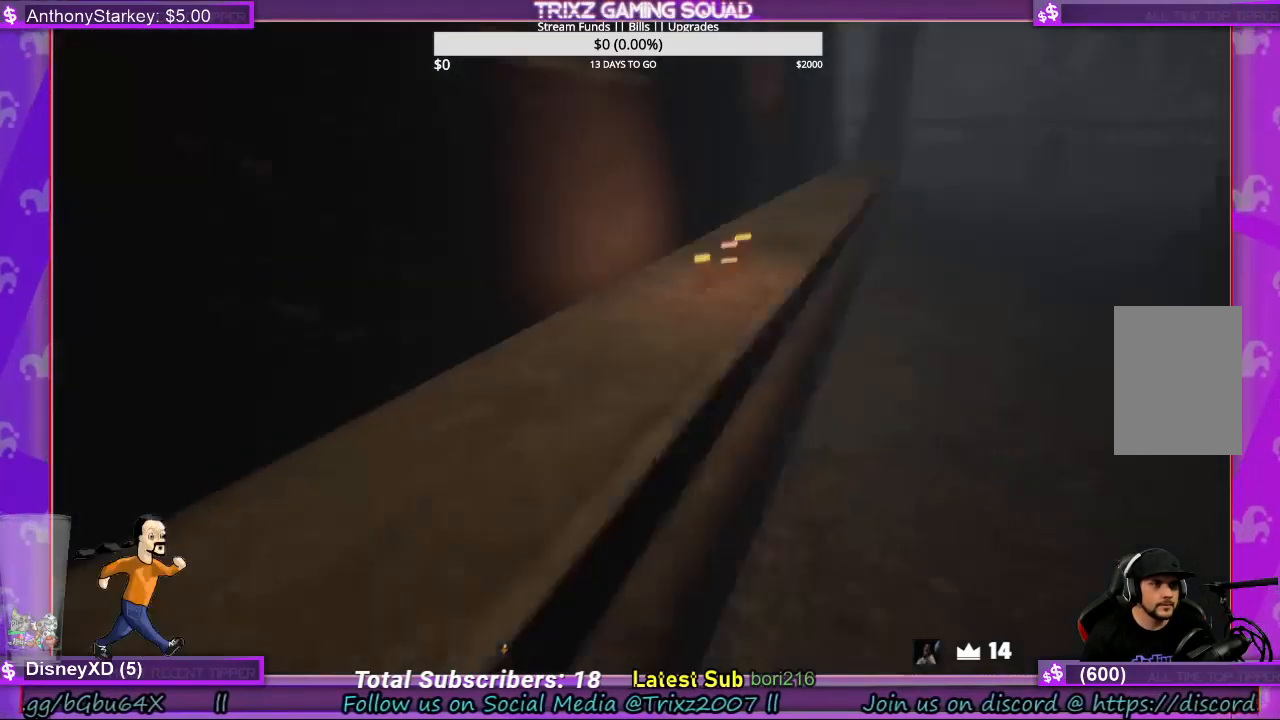
{"keys": ["d", "shift", "w"], "mouse": [], "events": [[34, "d", "down"], [167, "d", "up"], [500, "d", "down"]]}
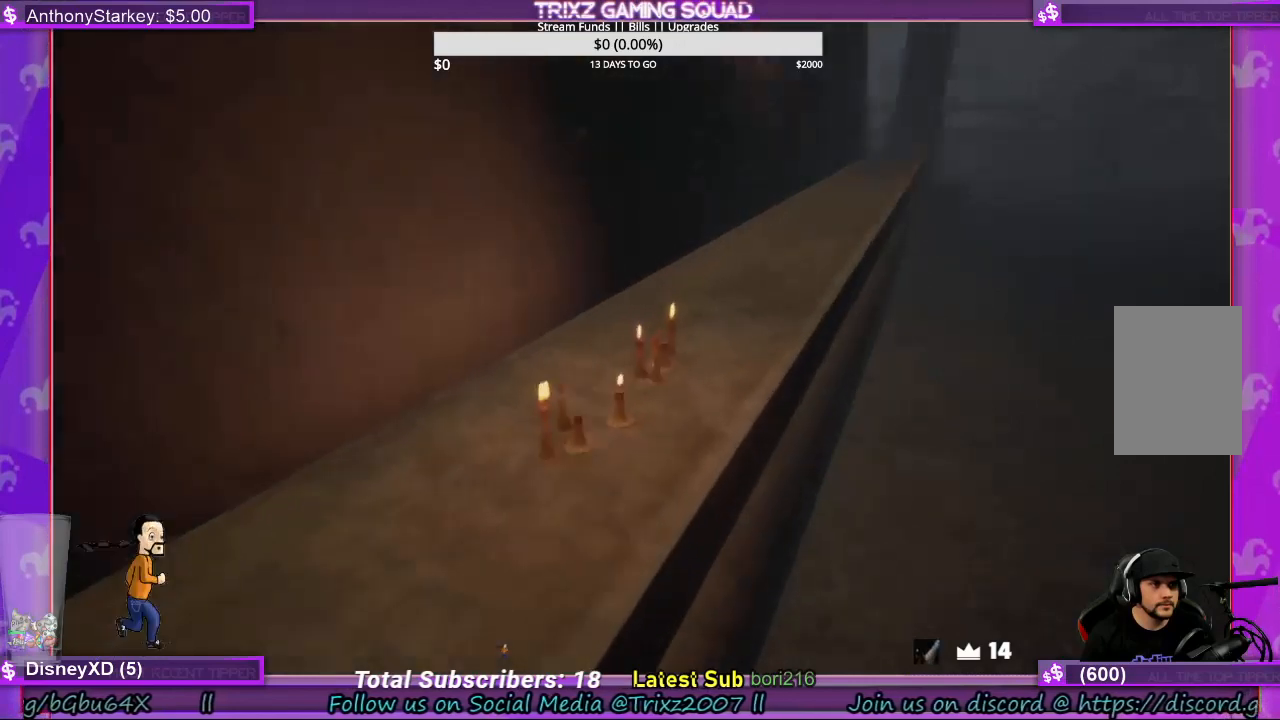
{"keys": [], "mouse": [], "events": [[334, "d", "up"], [367, "shift", "up"], [367, "w", "up"]]}
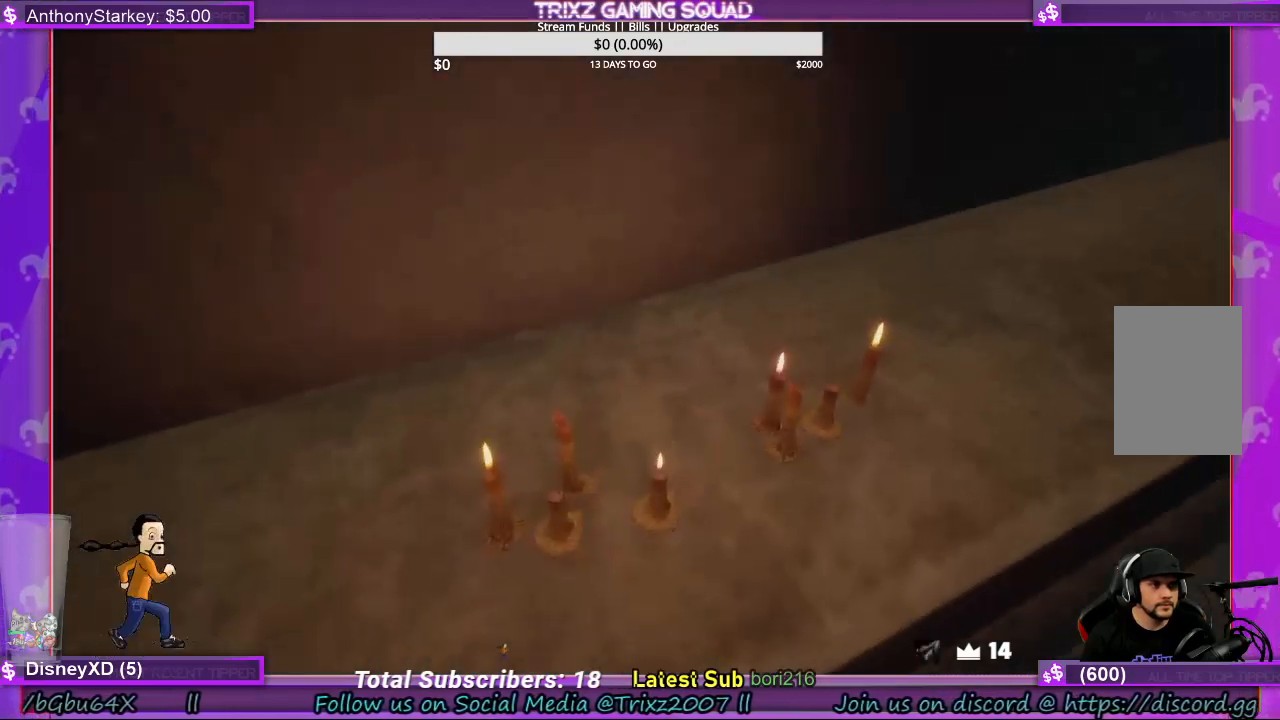
{"keys": [], "mouse": [], "events": []}
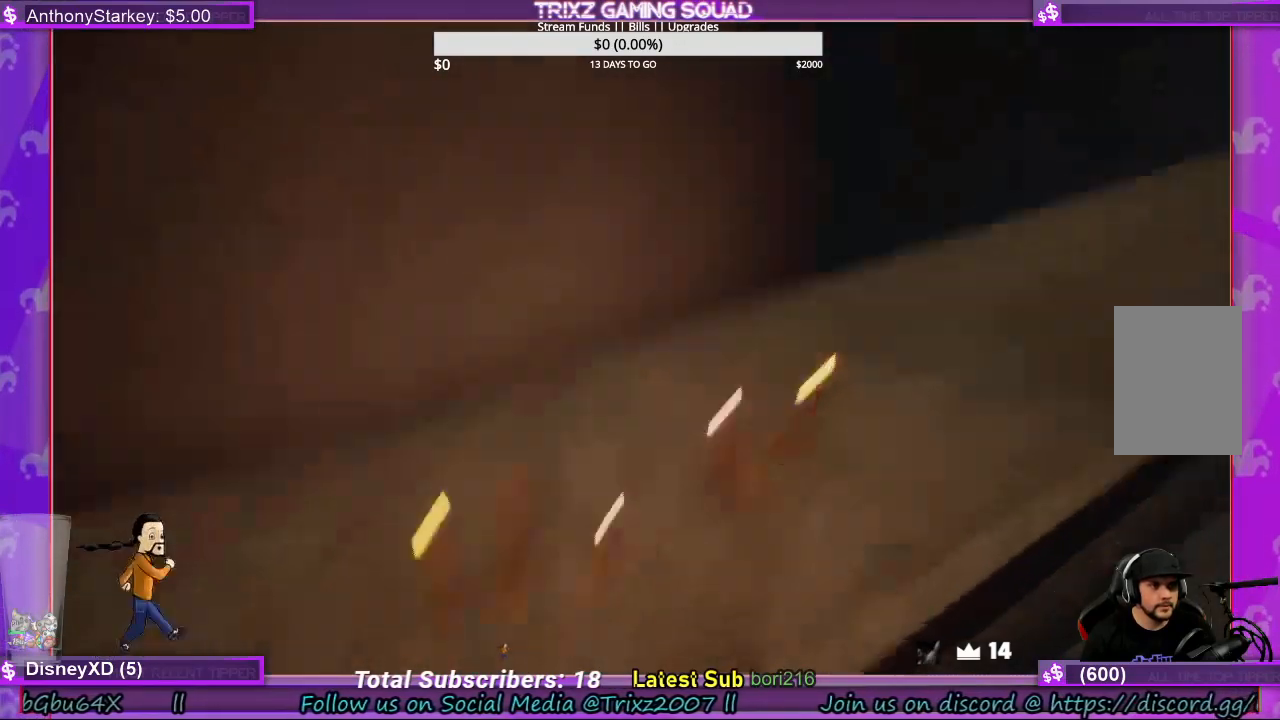
{"keys": ["shift", "w"], "mouse": [], "events": [[334, "w", "down"], [400, "shift", "down"]]}
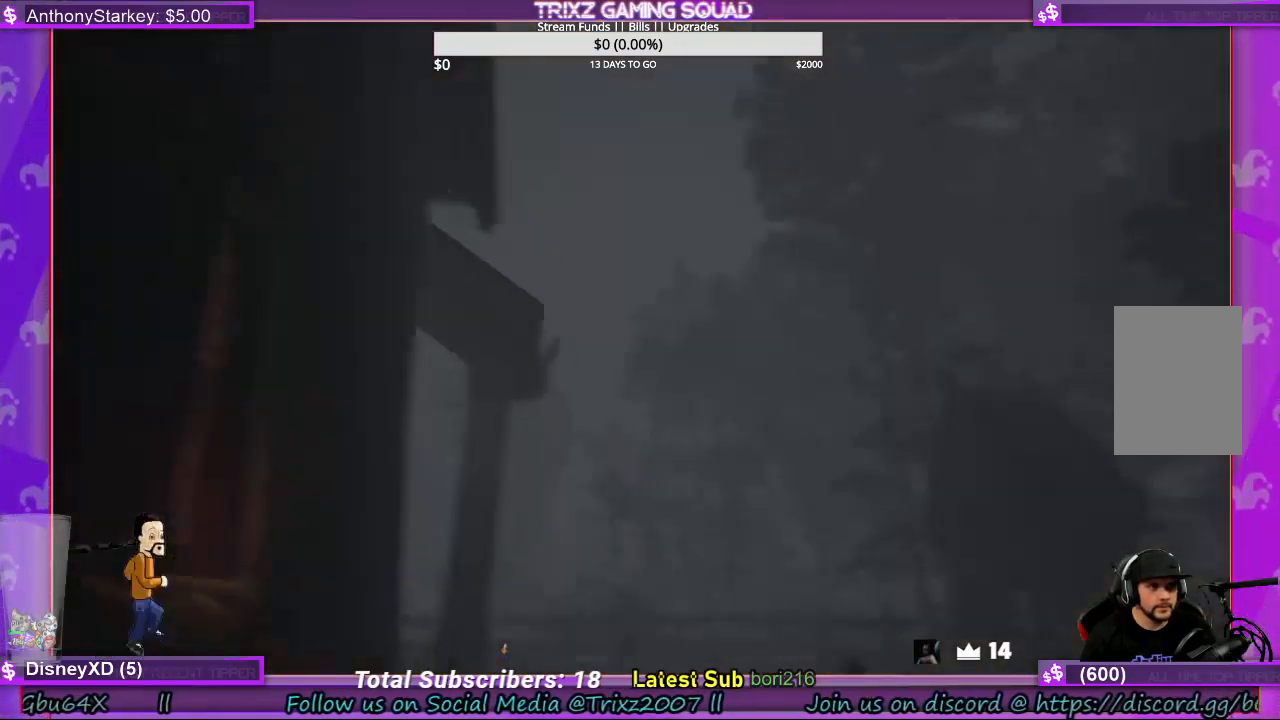
{"keys": ["shift", "w"], "mouse": [], "events": []}
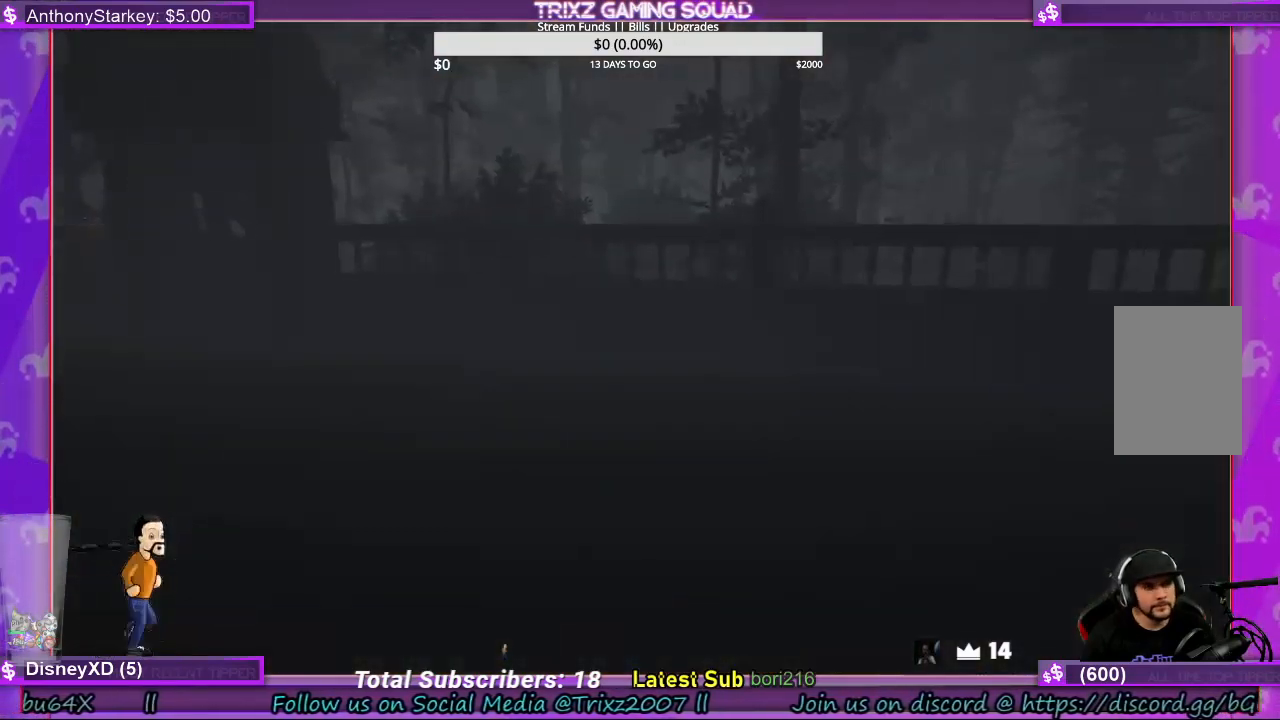
{"keys": ["shift", "w"], "mouse": [], "events": []}
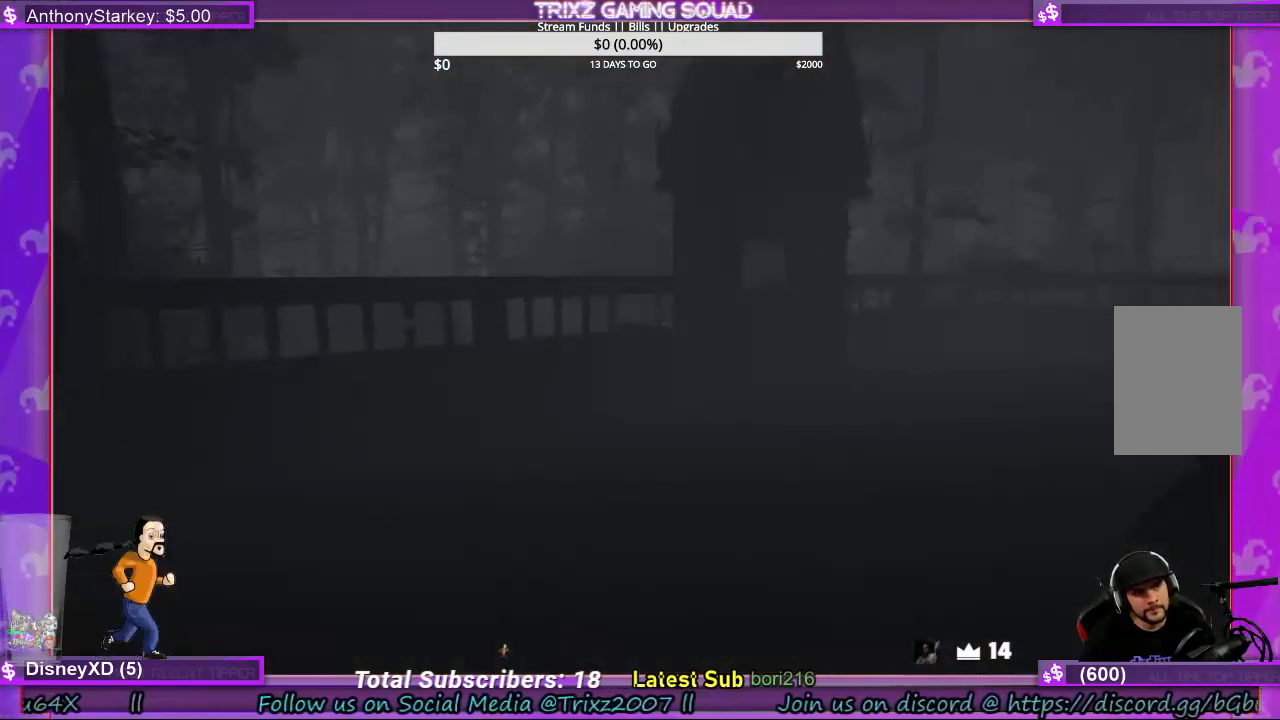
{"keys": ["shift", "w"], "mouse": [], "events": []}
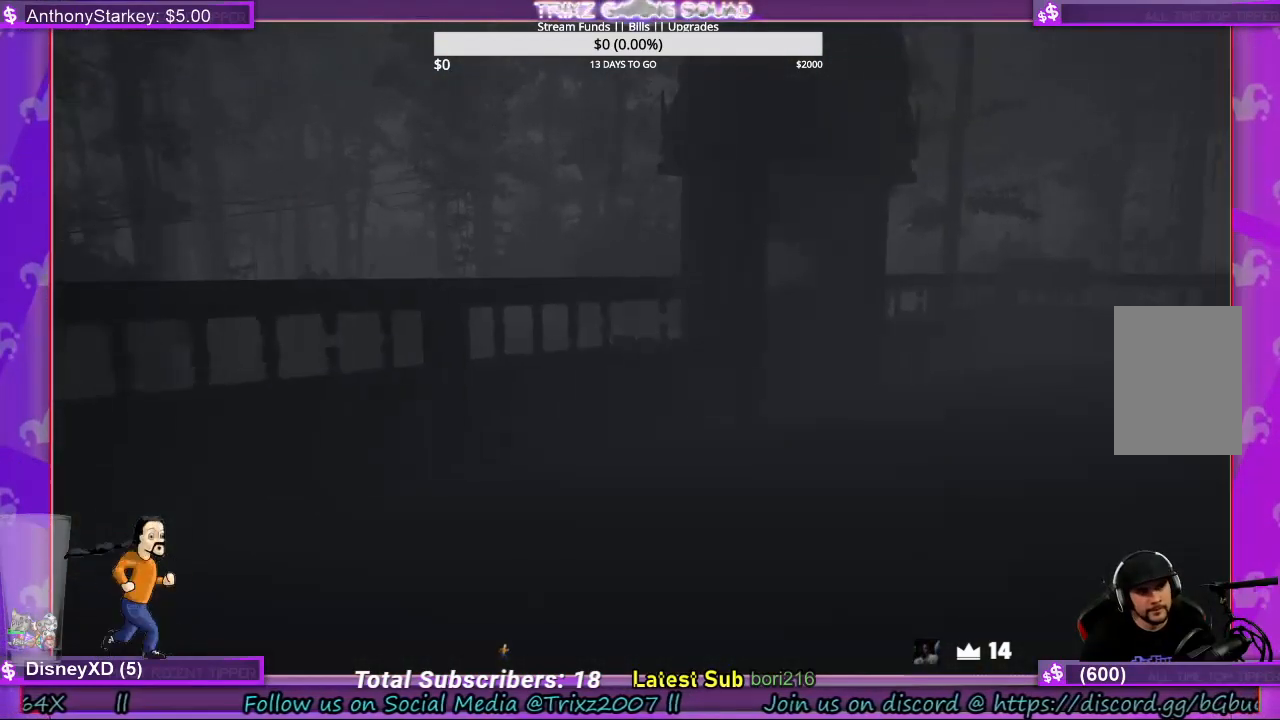
{"keys": ["shift", "w"], "mouse": [], "events": []}
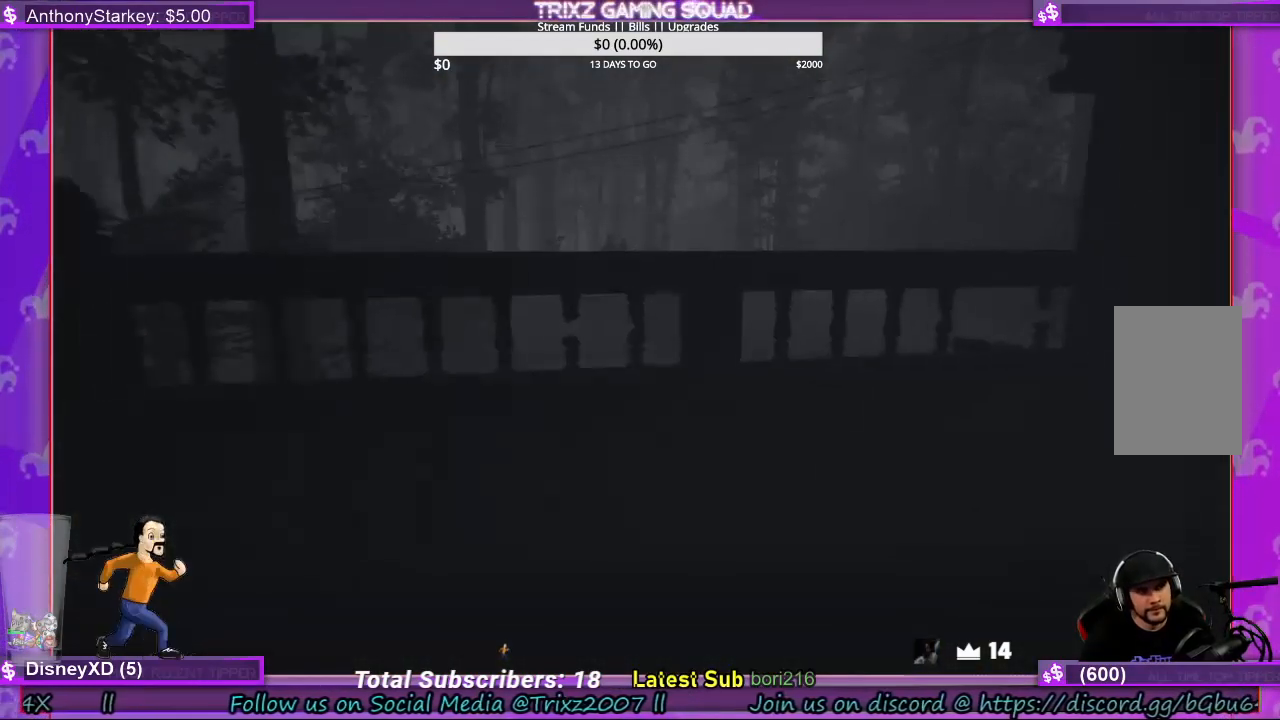
{"keys": ["shift", "w"], "mouse": [], "events": []}
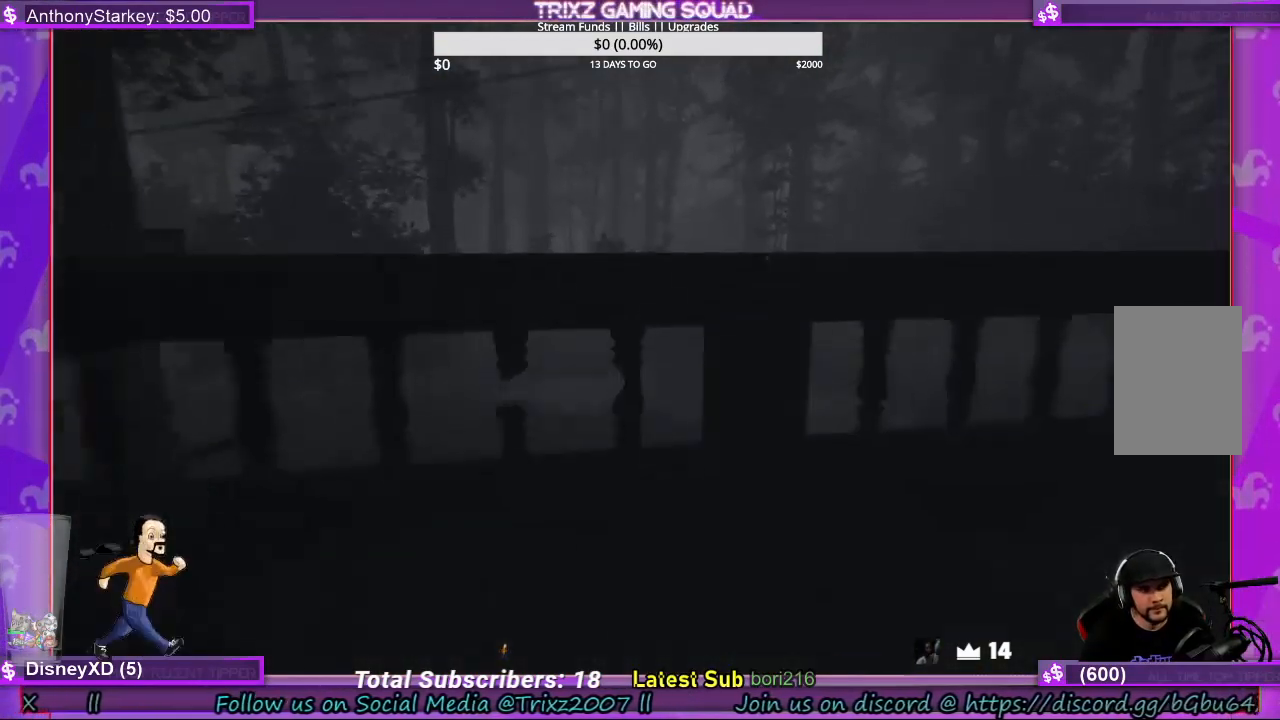
{"keys": ["space"], "mouse": [], "events": [[467, "space", "down"], [500, "shift", "up"], [500, "w", "up"]]}
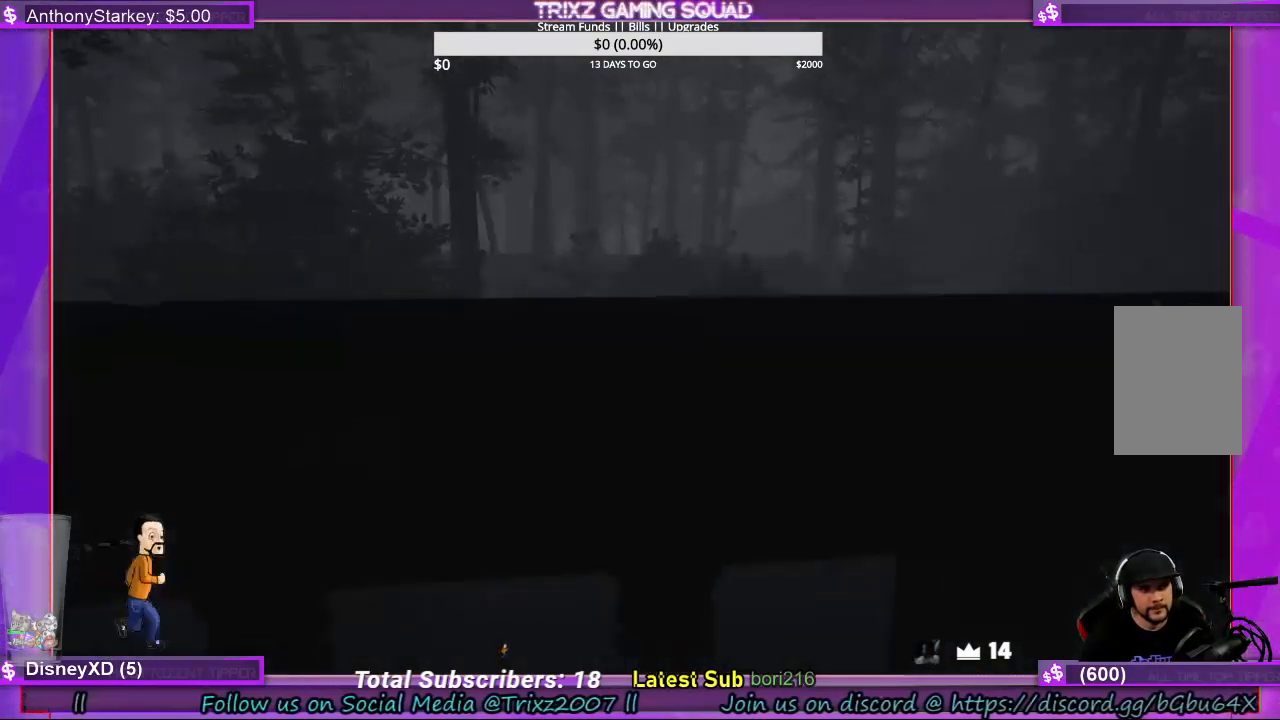
{"keys": ["space"], "mouse": [], "events": []}
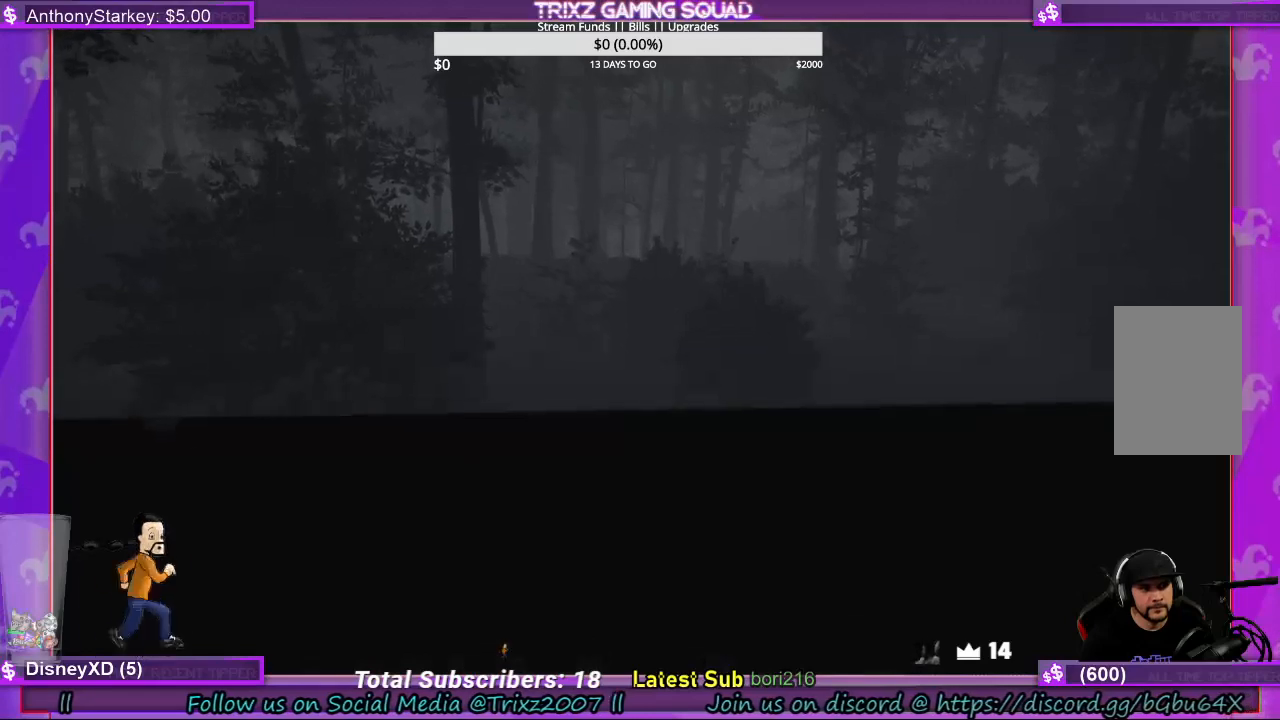
{"keys": ["shift", "w"], "mouse": [], "events": [[434, "space", "up"], [434, "w", "down"], [500, "shift", "down"]]}
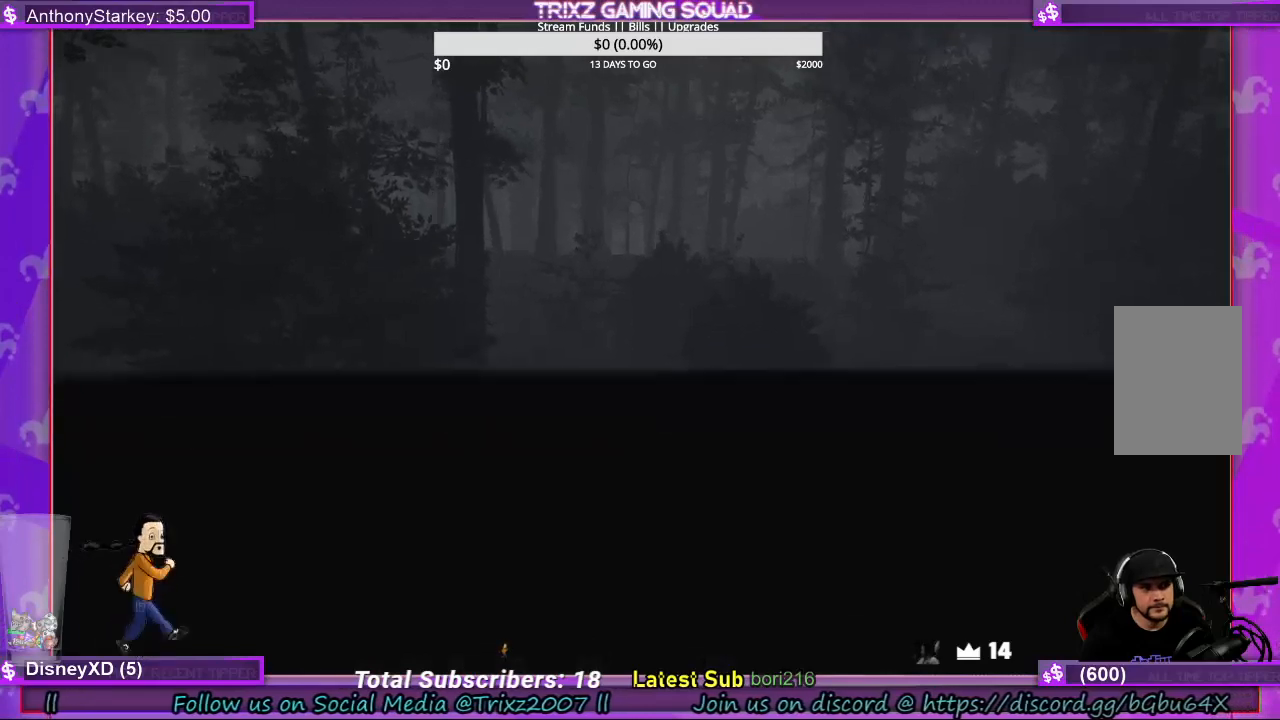
{"keys": ["shift", "w"], "mouse": [], "events": []}
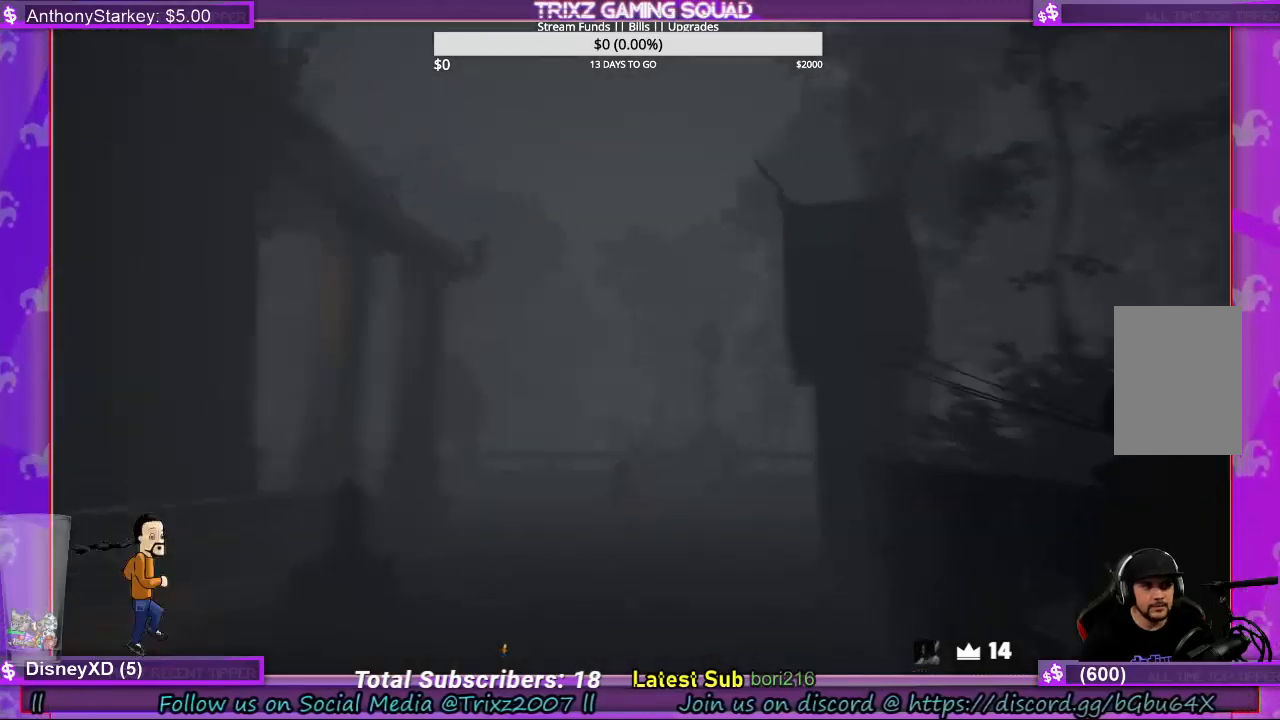
{"keys": ["shift", "w"], "mouse": [], "events": []}
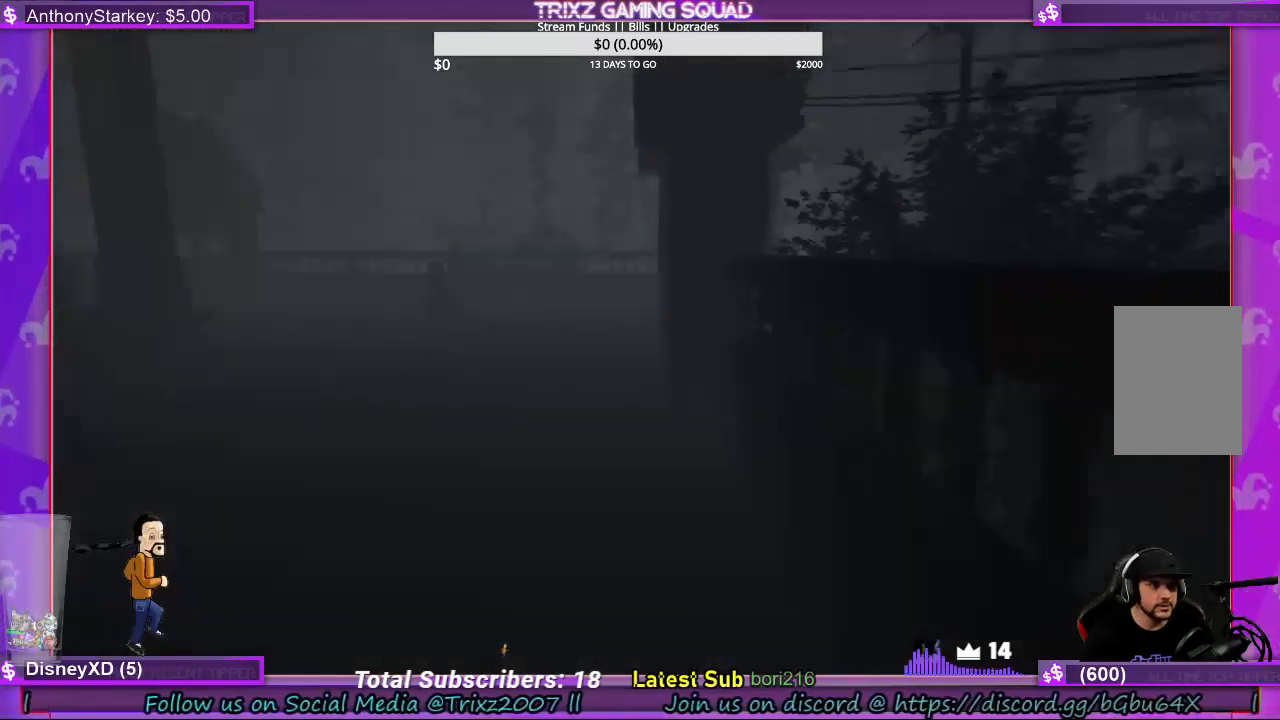
{"keys": ["shift", "w"], "mouse": [], "events": []}
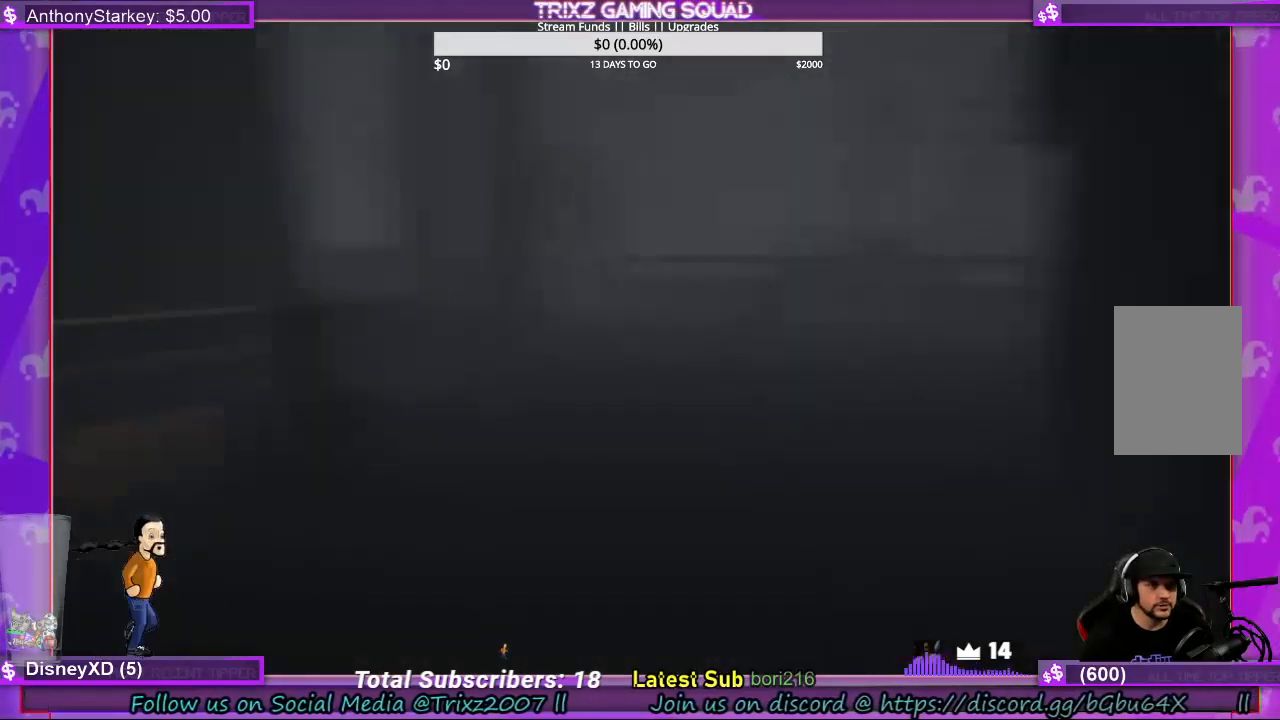
{"keys": ["shift", "w"], "mouse": [], "events": []}
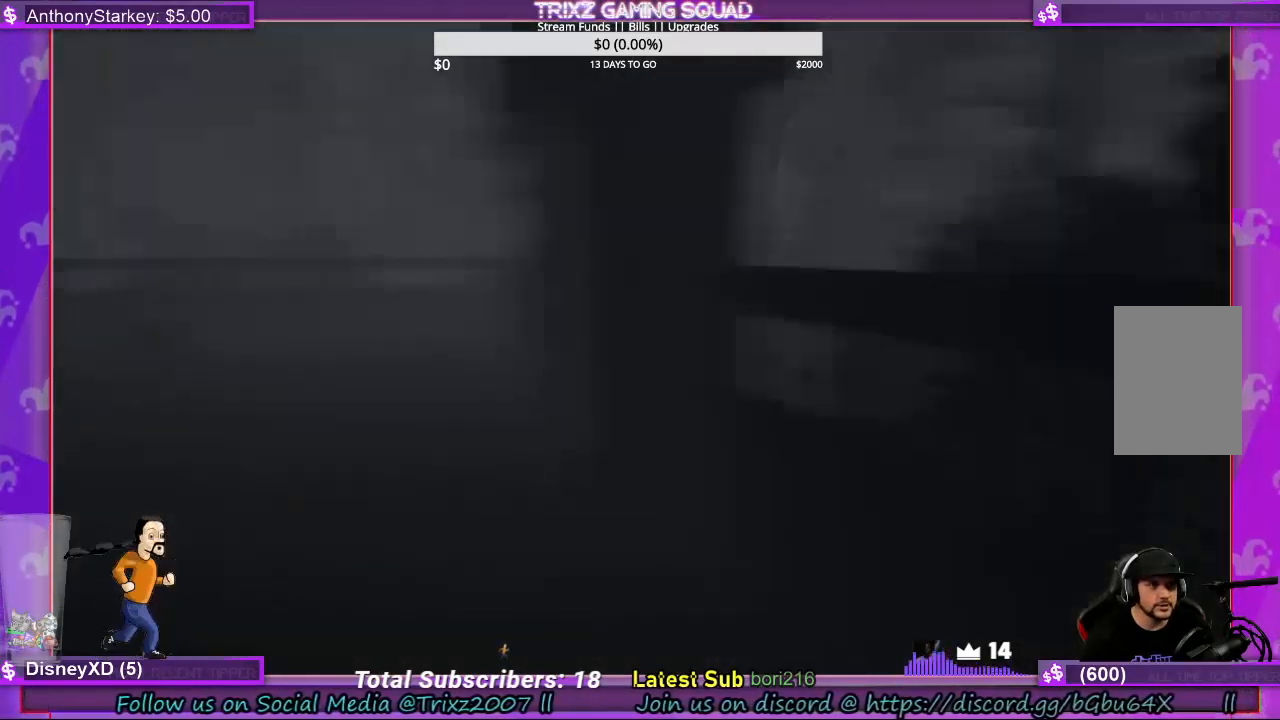
{"keys": ["a", "shift", "w"], "mouse": [], "events": [[100, "a", "down"]]}